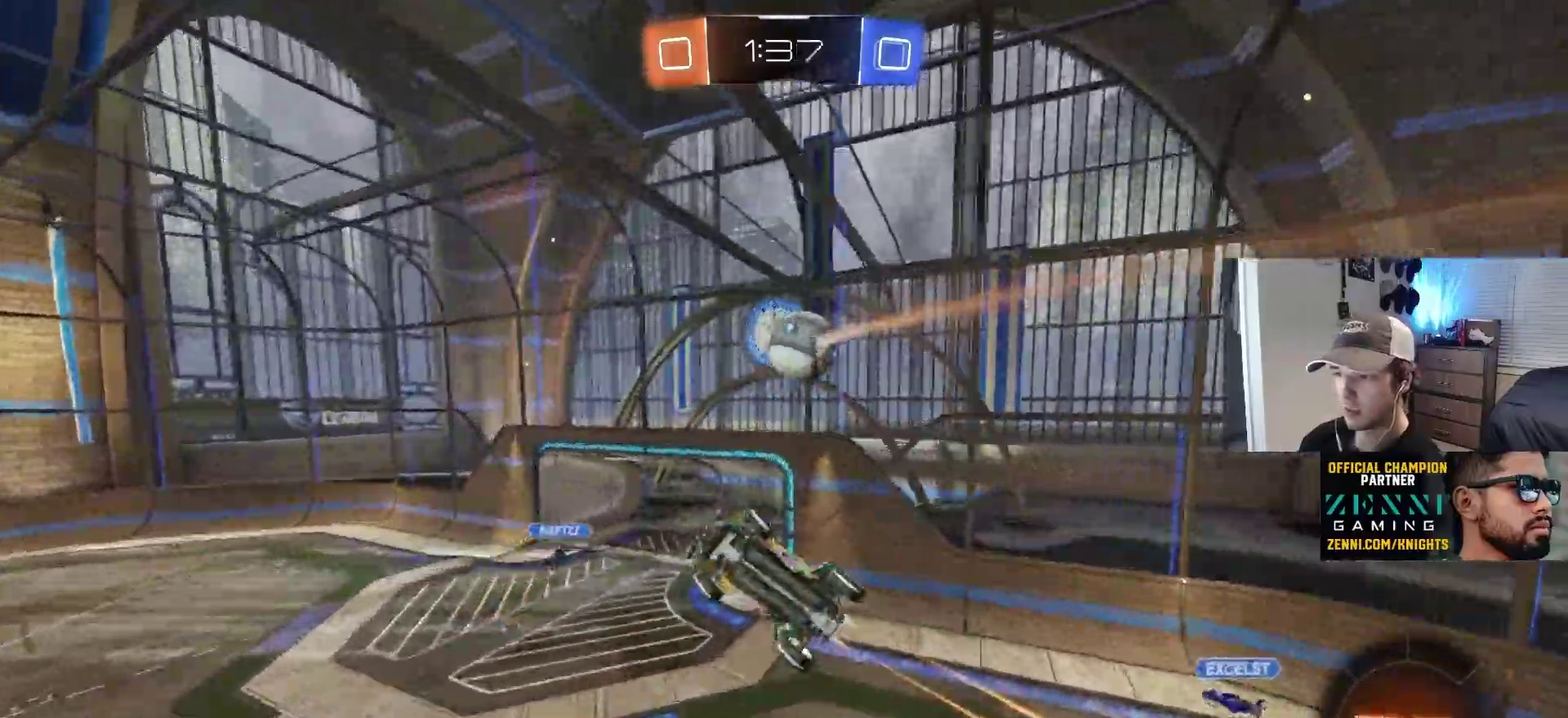
Gameplay with a controller (PlayStation layout); each line is a JSON object with the inputs held at the frame after it. "events" lists button and stick changes between this image and that frame as [ms after this image, input, new state], when the widget could be followed in between. This overlay highlights the sticks when they move; stick clicks (L3 R3) are not distinguishable. Not read: TRIANGLE.
{"buttons": ["CIRCLE", "R1", "R2"], "left_stick": "up", "right_stick": "center", "events": [[17, "CIRCLE", "up"], [33, "R1", "up"], [117, "left_stick", "up-left"], [167, "CIRCLE", "down"], [167, "R1", "down"], [233, "left_stick", "up-right"], [300, "left_stick", "right"], [350, "left_stick", "down-right"], [500, "left_stick", "up"]]}
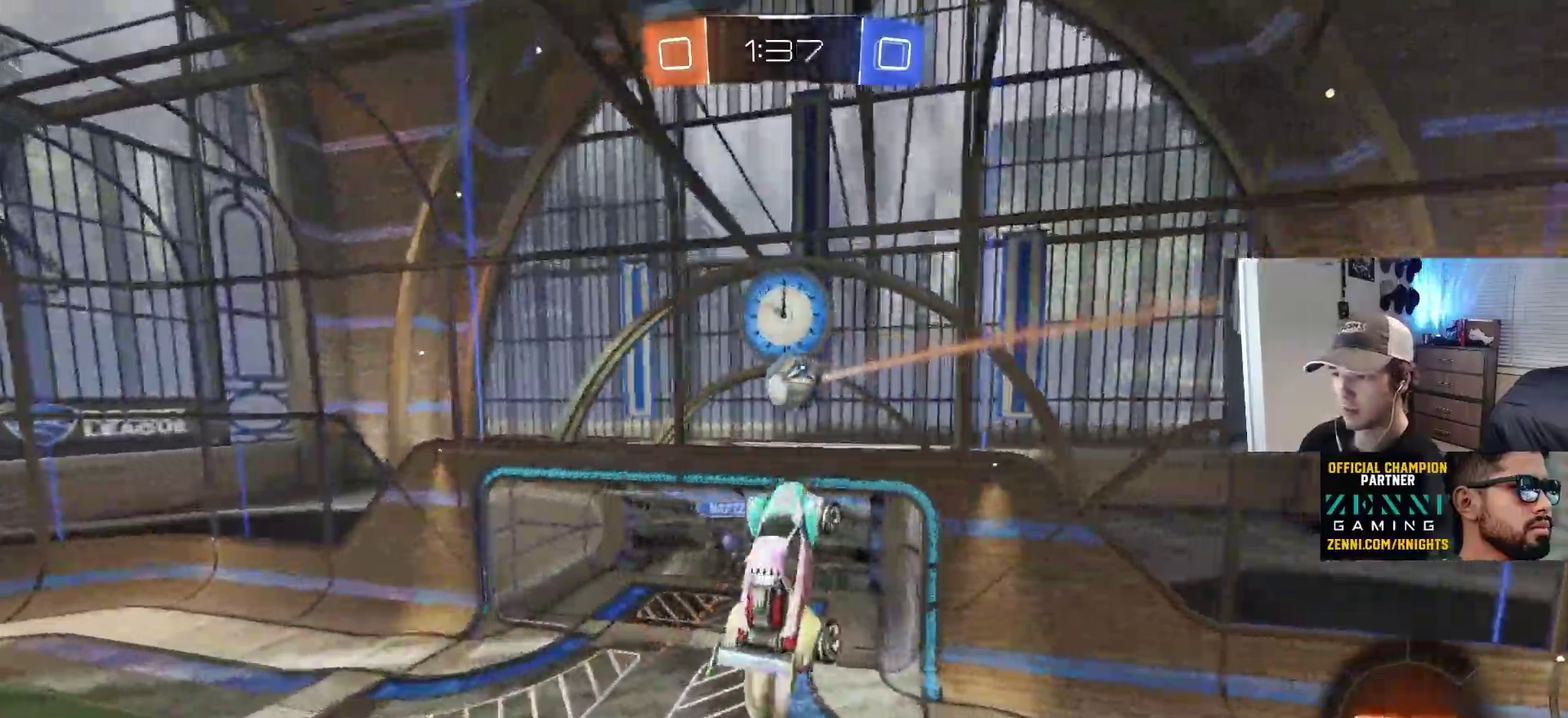
{"buttons": ["CIRCLE", "R1", "R2"], "left_stick": "down-right", "right_stick": "center", "events": [[67, "left_stick", "up-left"], [117, "left_stick", "center"], [167, "R1", "up"], [317, "left_stick", "right"], [350, "R1", "down"], [433, "left_stick", "down-right"]]}
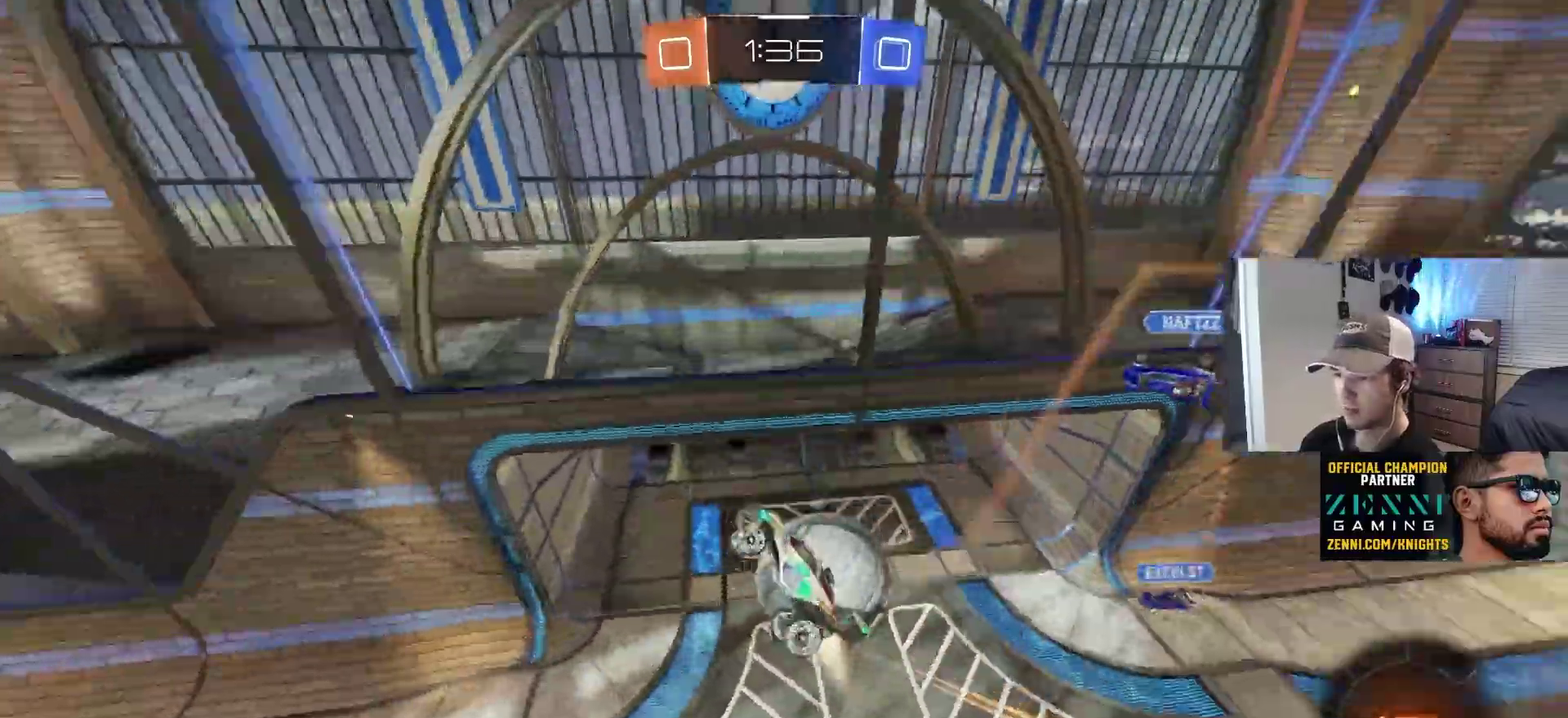
{"buttons": ["R1"], "left_stick": "down", "right_stick": "center", "events": [[17, "CIRCLE", "up"], [50, "R2", "up"], [217, "left_stick", "down"]]}
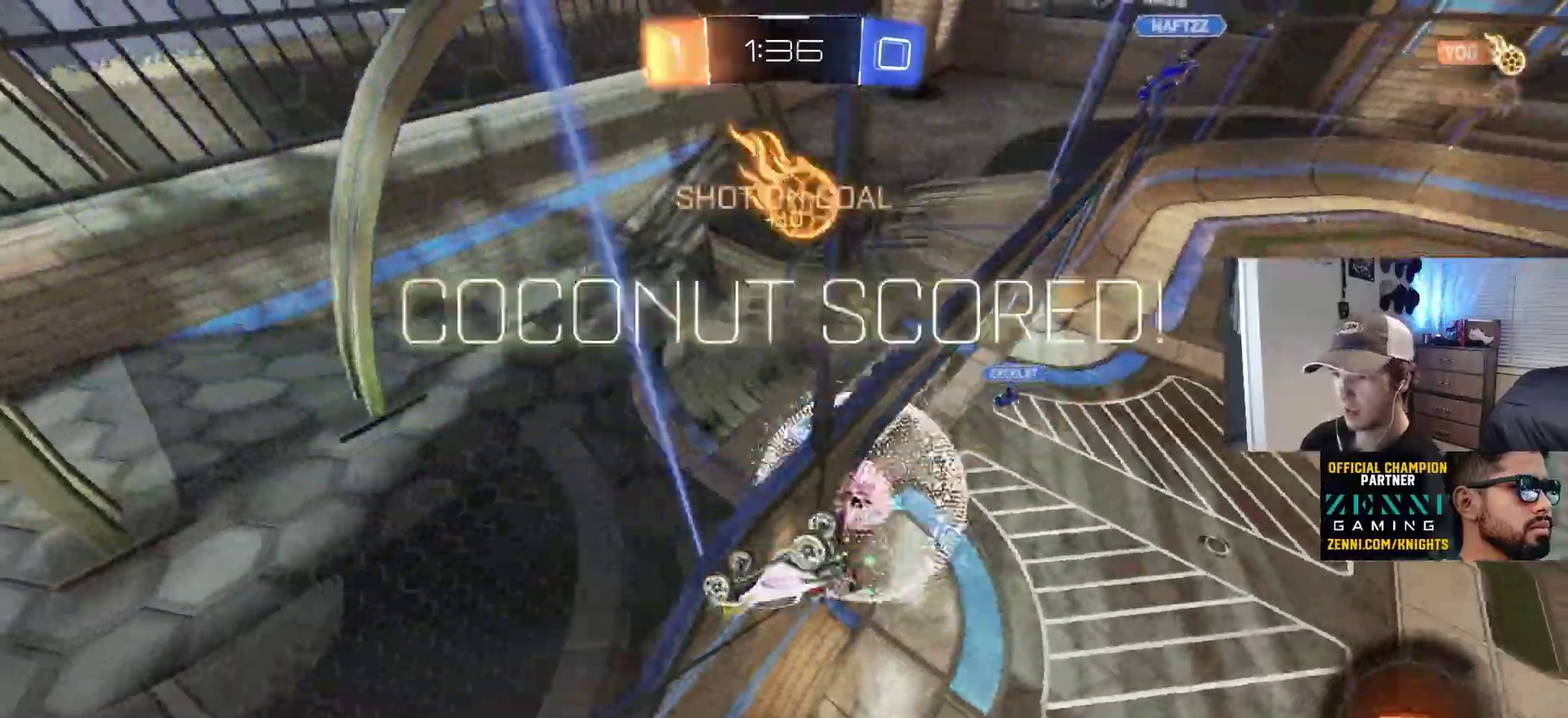
{"buttons": [], "left_stick": "up-left", "right_stick": "center", "events": [[17, "L1", "down"], [100, "R2", "down"], [167, "R1", "up"], [250, "left_stick", "down-left"], [433, "L1", "up"], [450, "left_stick", "center"], [500, "R2", "up"], [500, "left_stick", "up-left"]]}
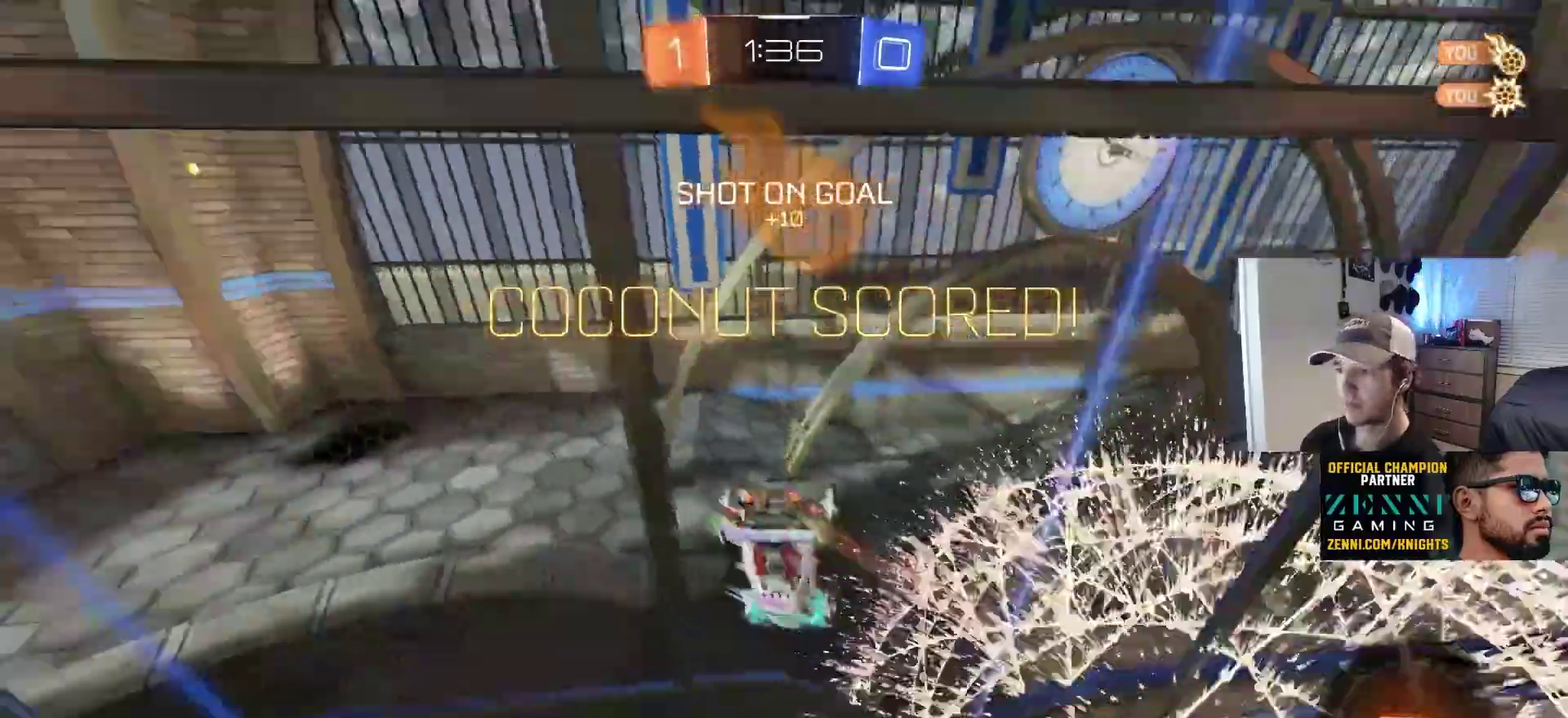
{"buttons": ["R1"], "left_stick": "up-left", "right_stick": "center", "events": [[83, "R1", "down"]]}
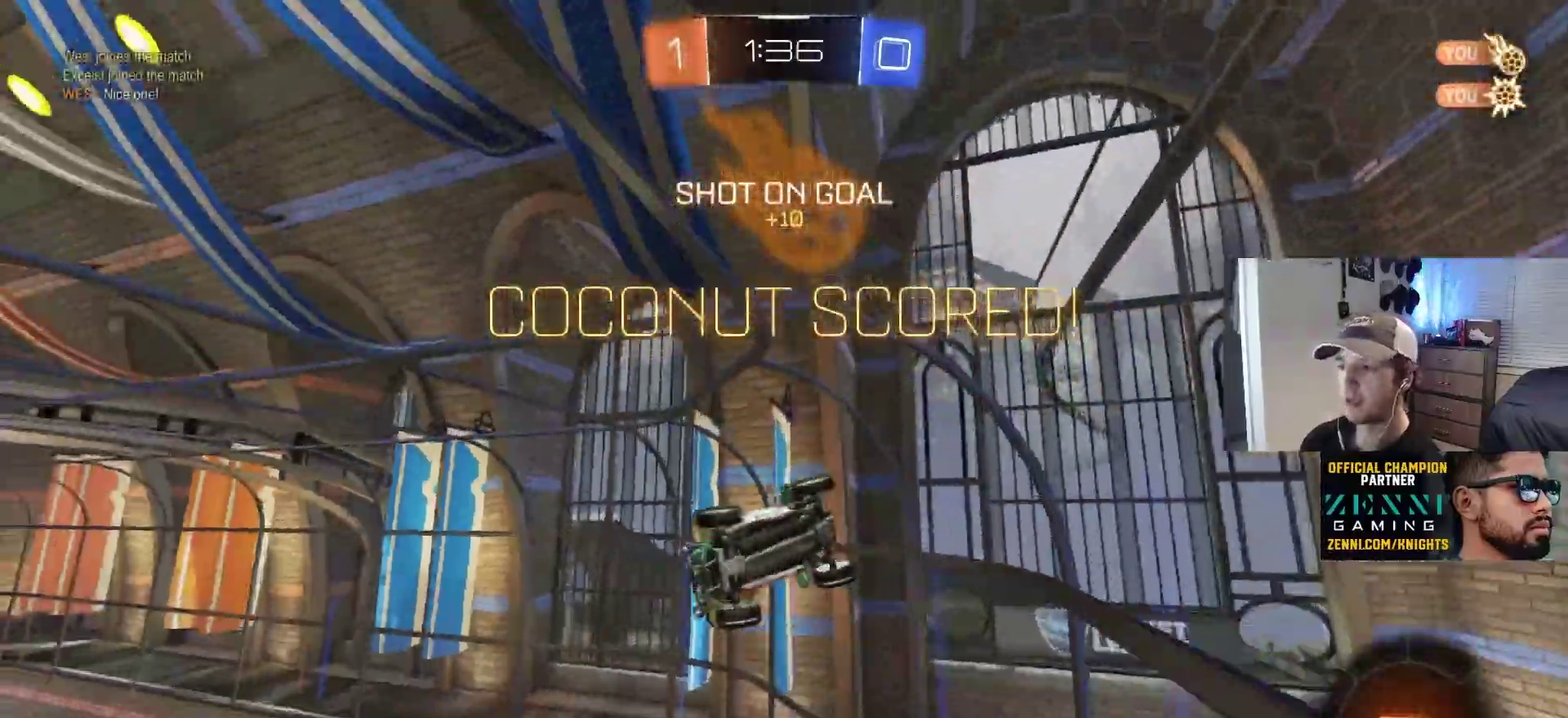
{"buttons": ["CROSS", "CIRCLE", "L1", "R2"], "left_stick": "down", "right_stick": "center", "events": [[150, "left_stick", "left"], [167, "L1", "down"], [267, "left_stick", "down-left"], [383, "R2", "down"], [417, "R1", "up"], [467, "CIRCLE", "down"], [483, "CROSS", "down"], [483, "left_stick", "down"]]}
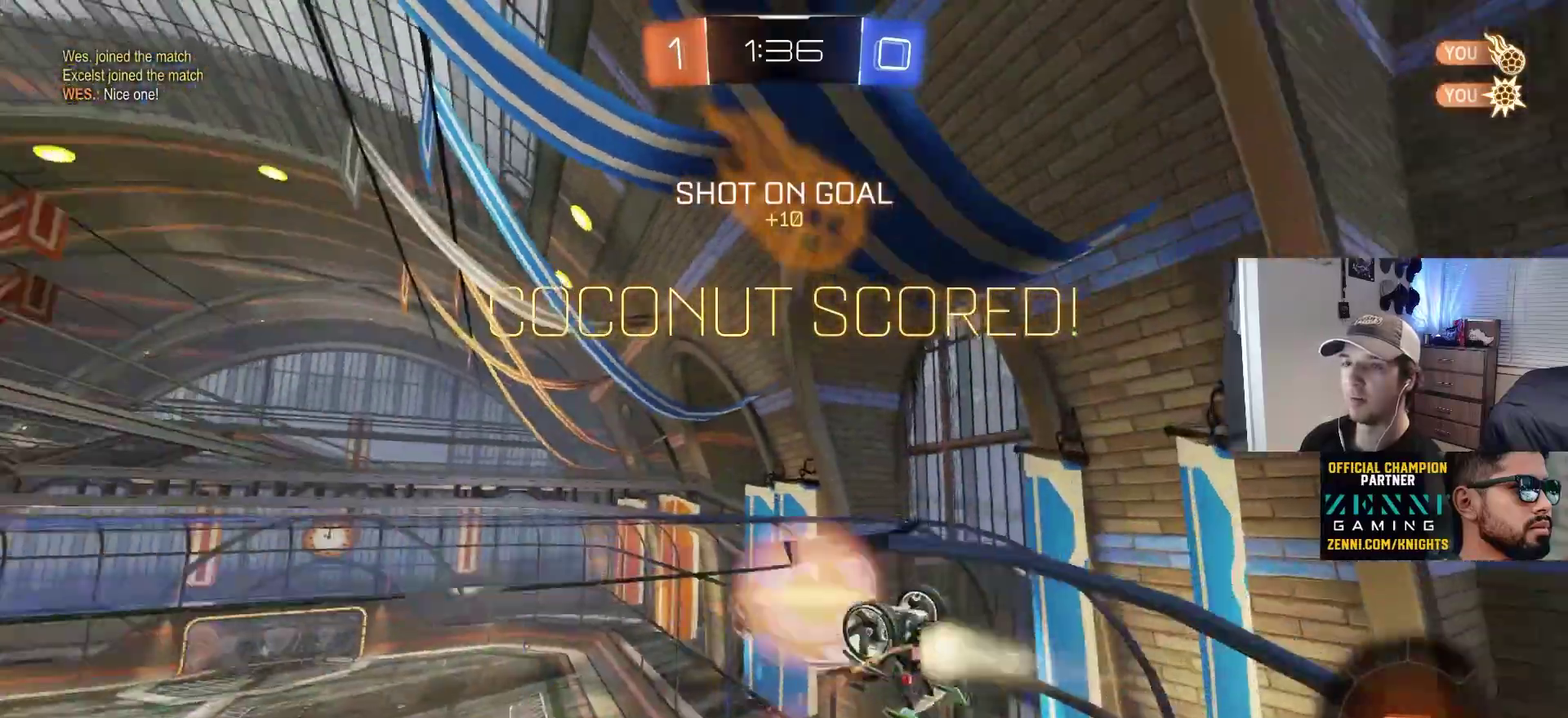
{"buttons": ["CIRCLE", "L1", "R2"], "left_stick": "down", "right_stick": "center"}
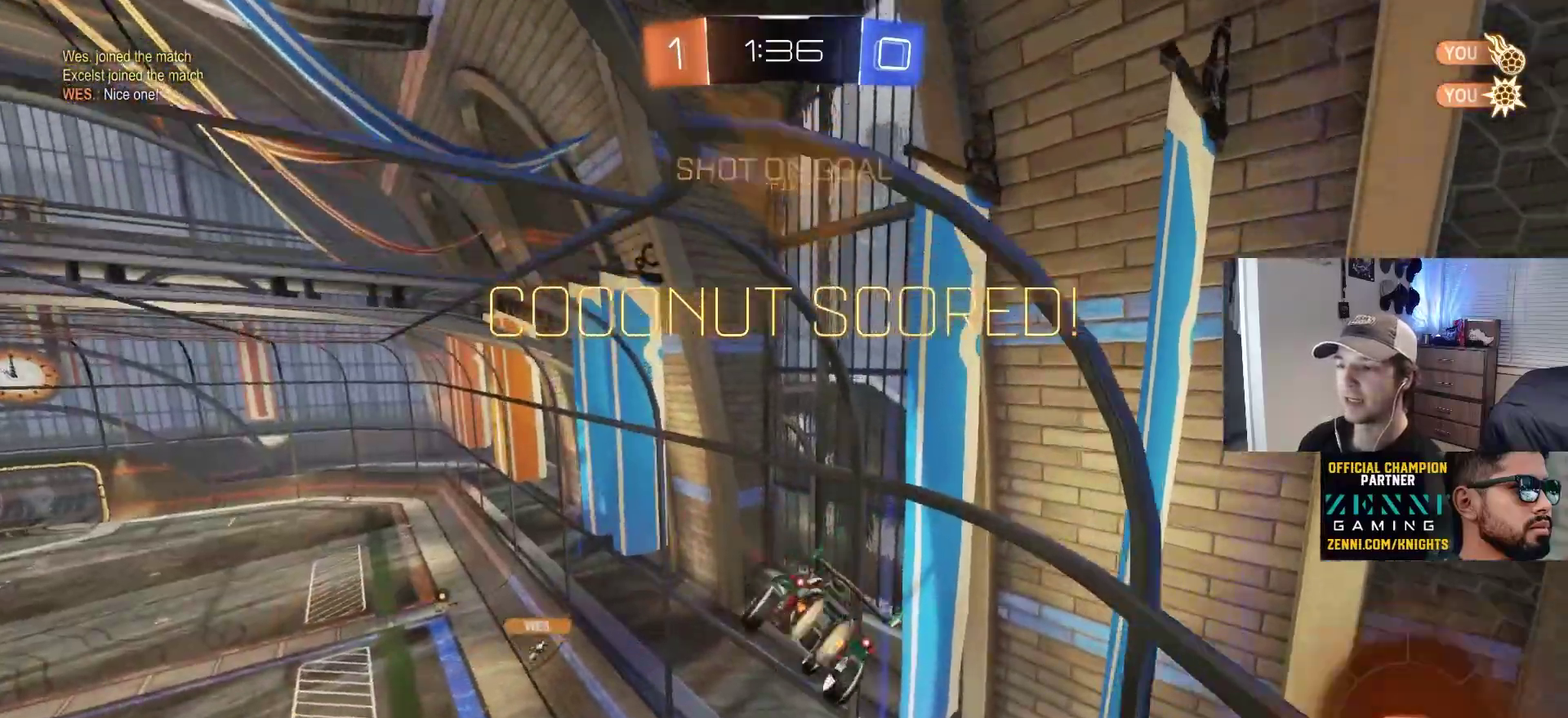
{"buttons": ["CROSS", "CIRCLE", "L1", "R2"], "left_stick": "up-left", "right_stick": "center"}
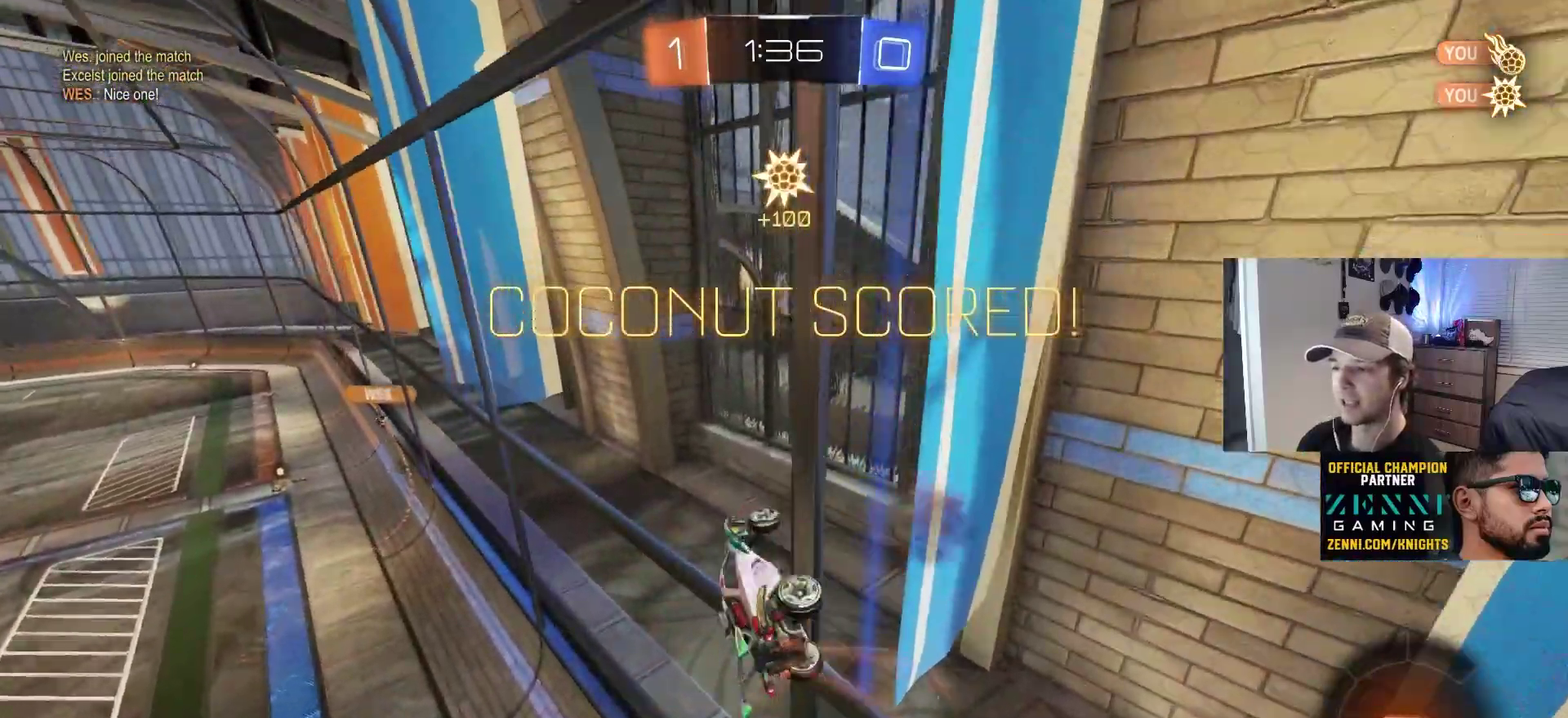
{"buttons": ["L1"], "left_stick": "left", "right_stick": "center", "events": [[33, "left_stick", "left"], [50, "L1", "up"], [100, "CROSS", "up"], [300, "left_stick", "down-left"], [317, "CIRCLE", "up"], [367, "R2", "up"], [383, "L1", "down"], [433, "left_stick", "left"]]}
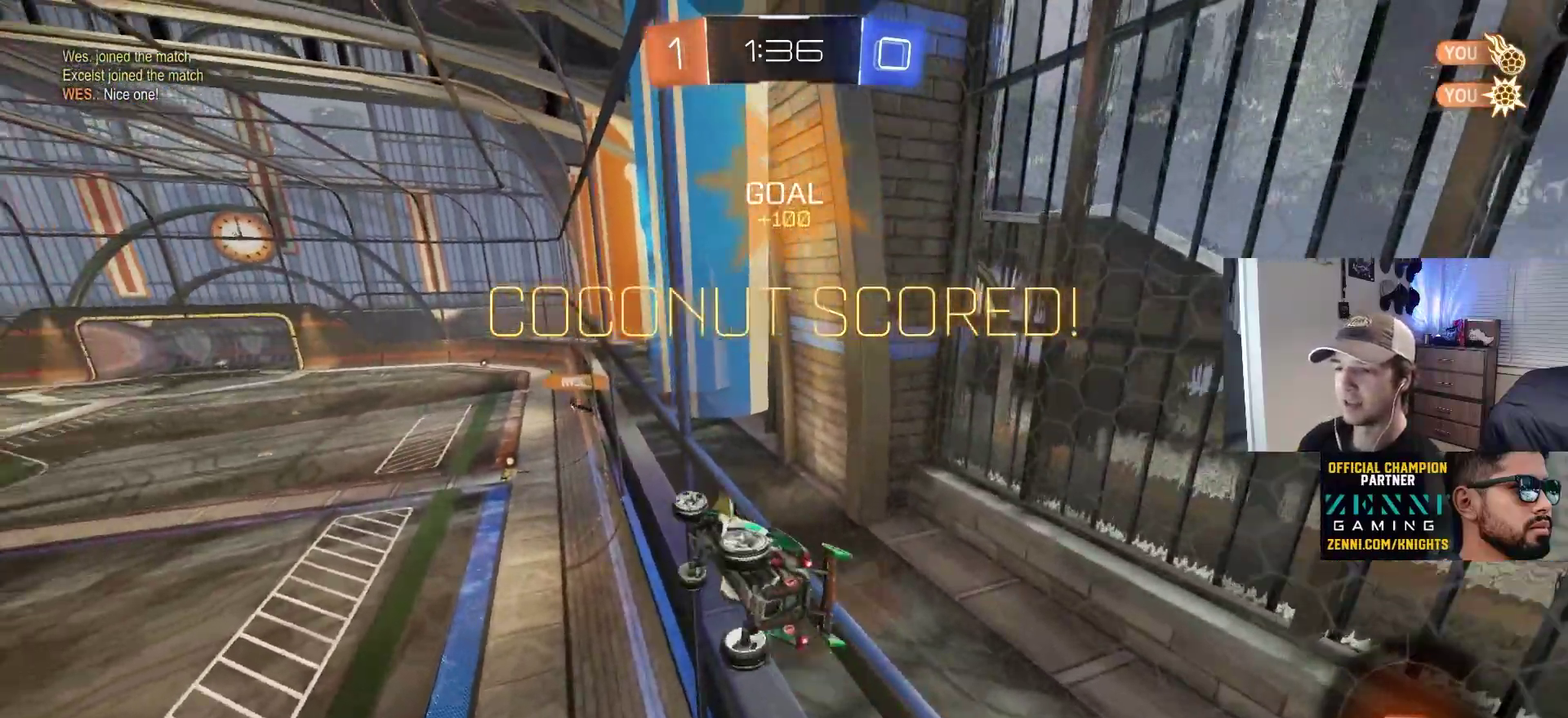
{"buttons": [], "left_stick": "center", "right_stick": "center", "events": [[17, "left_stick", "up-left"], [83, "CROSS", "down"], [150, "CROSS", "up"], [217, "CROSS", "down"], [217, "left_stick", "down-right"], [283, "L1", "up"], [283, "left_stick", "right"], [300, "CROSS", "up"], [367, "CROSS", "down"], [400, "left_stick", "center"], [450, "CROSS", "up"]]}
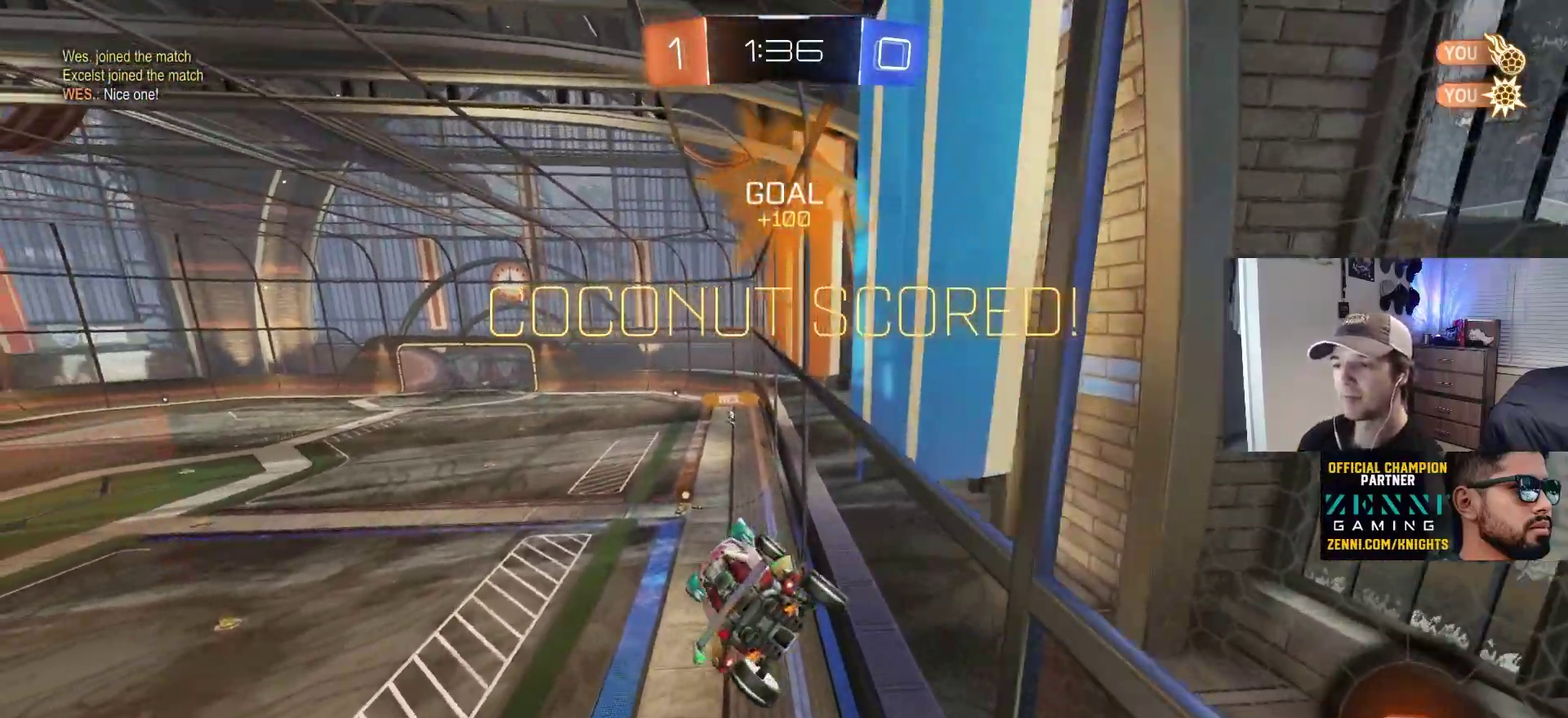
{"buttons": [], "left_stick": "center", "right_stick": "center", "events": [[17, "CROSS", "down"], [117, "CROSS", "up"], [183, "CROSS", "down"], [283, "CROSS", "up"], [317, "R1", "down"], [350, "CROSS", "down"], [450, "CROSS", "up"], [450, "R1", "up"]]}
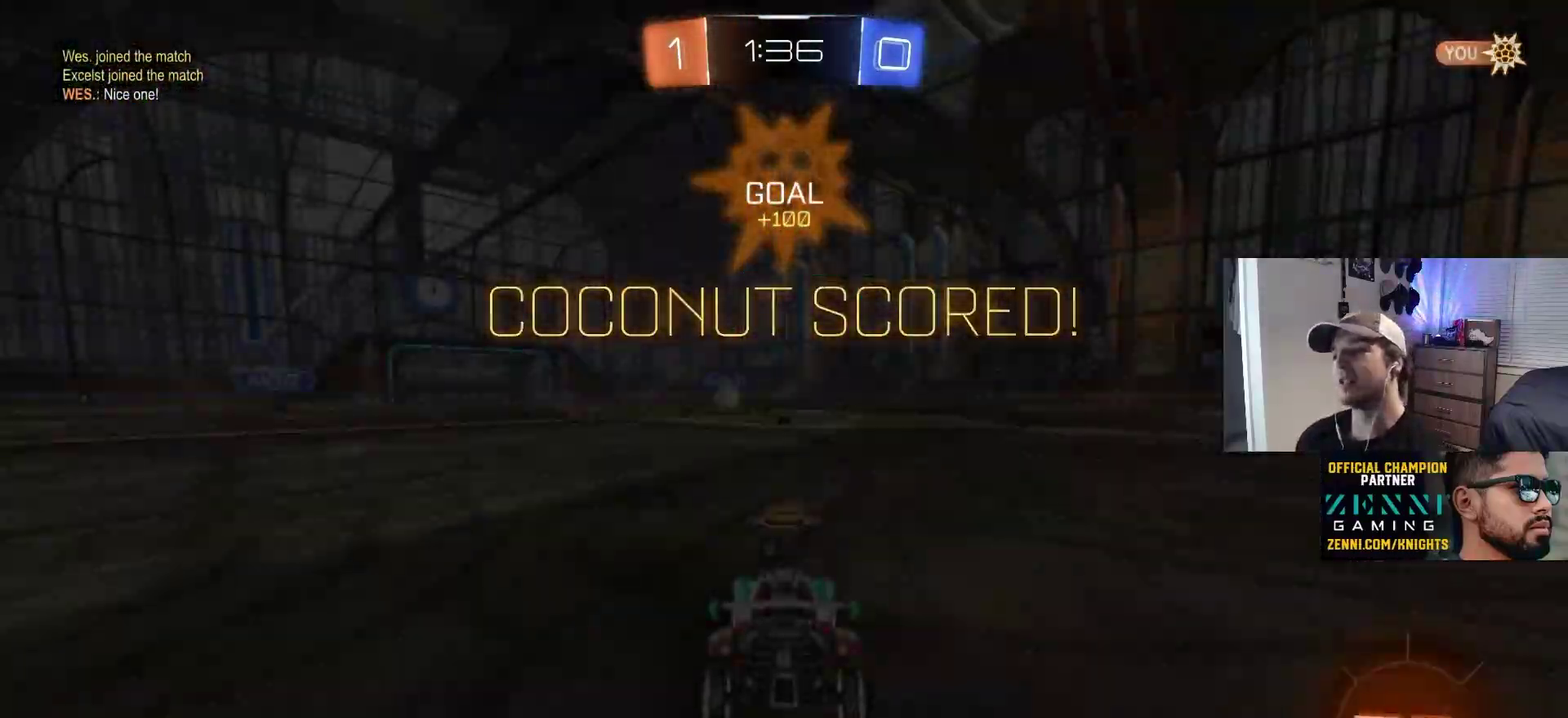
{"buttons": [], "left_stick": "center", "right_stick": "center", "events": [[50, "CROSS", "down"], [167, "CROSS", "up"]]}
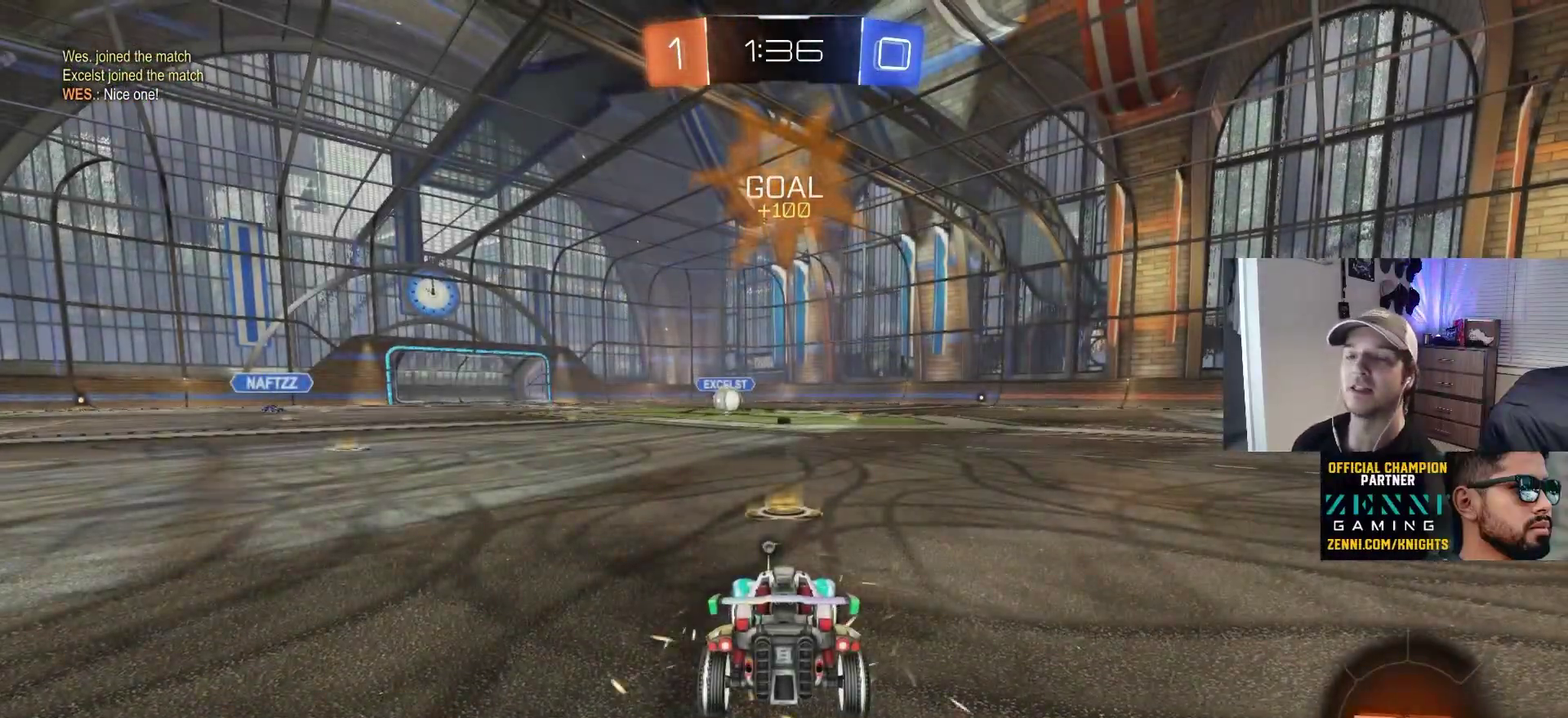
{"buttons": [], "left_stick": "center", "right_stick": "center", "events": []}
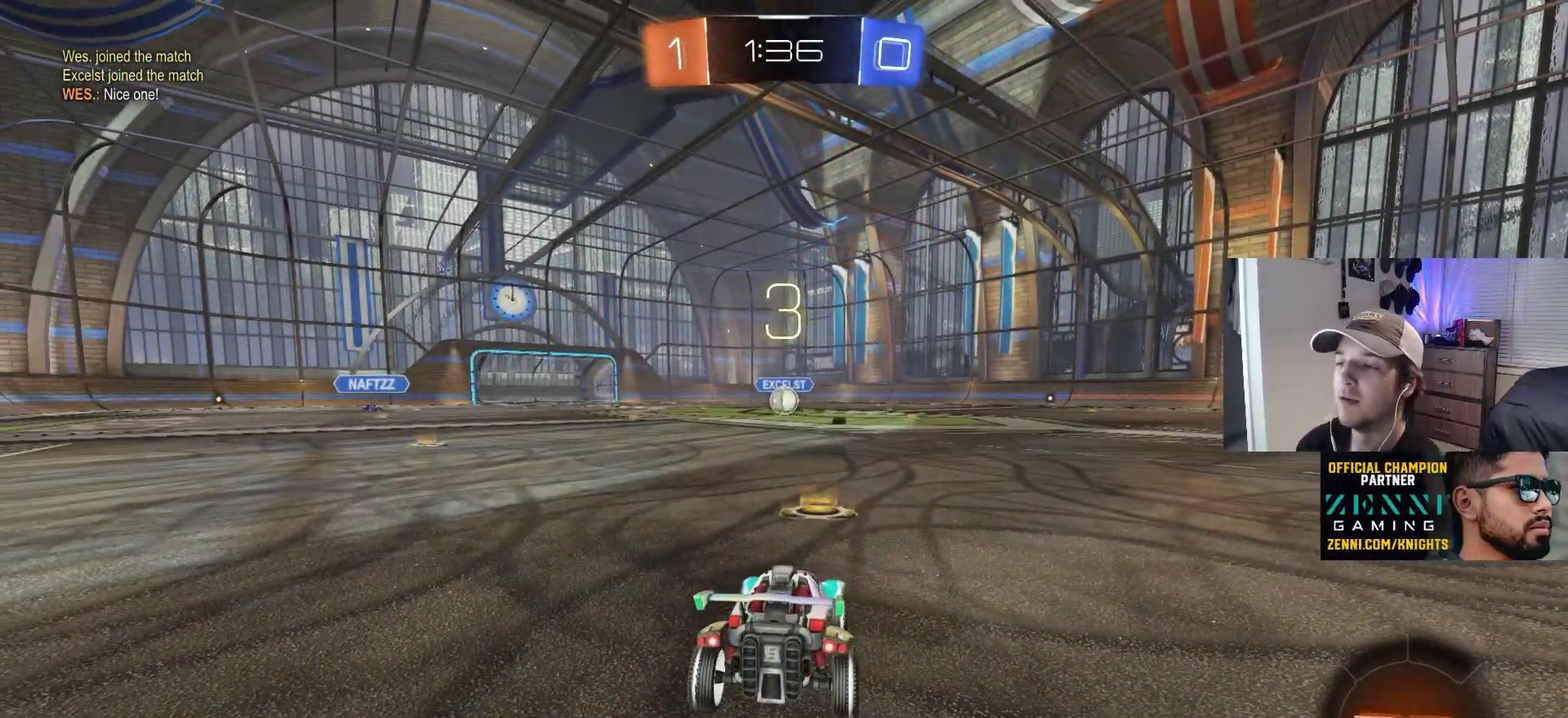
{"buttons": [], "left_stick": "center", "right_stick": "center", "events": []}
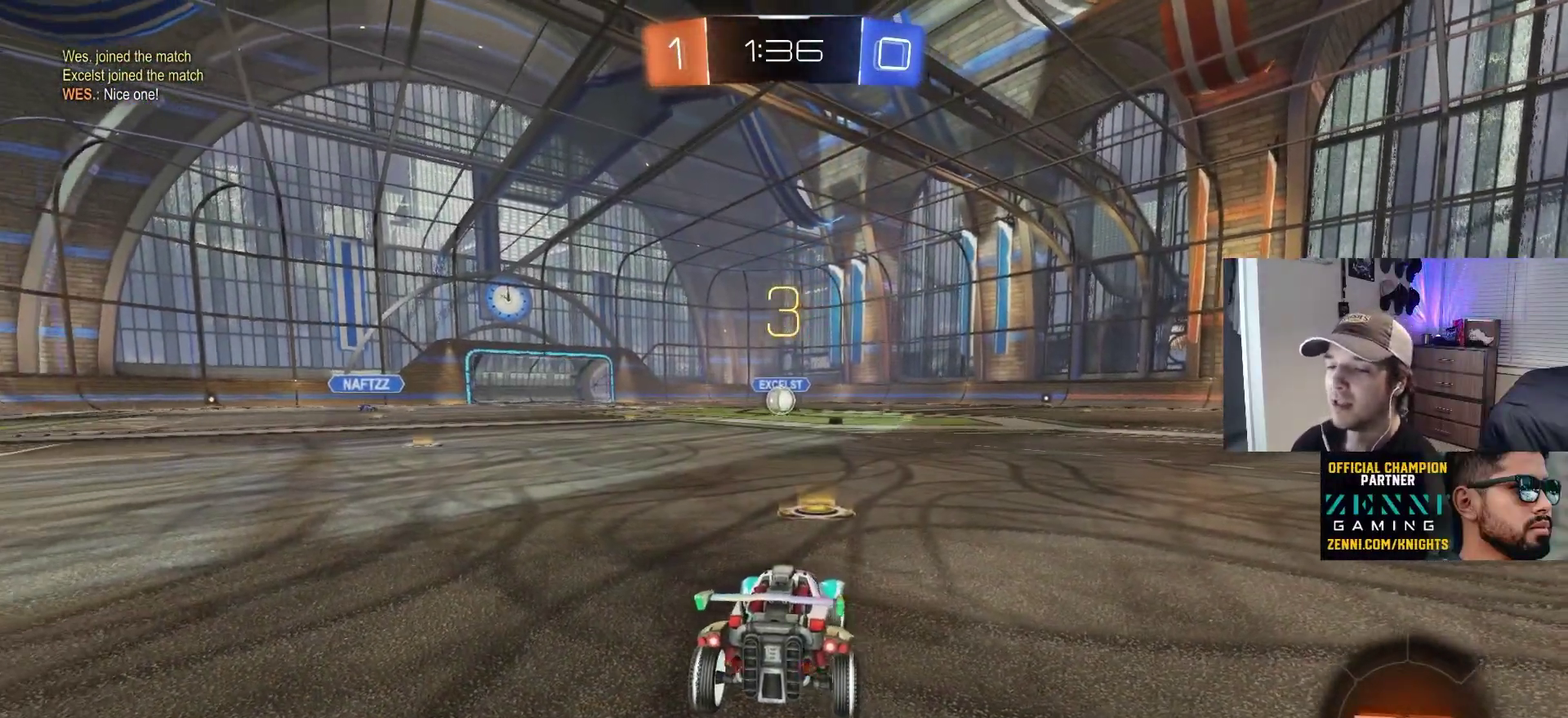
{"buttons": [], "left_stick": "center", "right_stick": "center", "events": []}
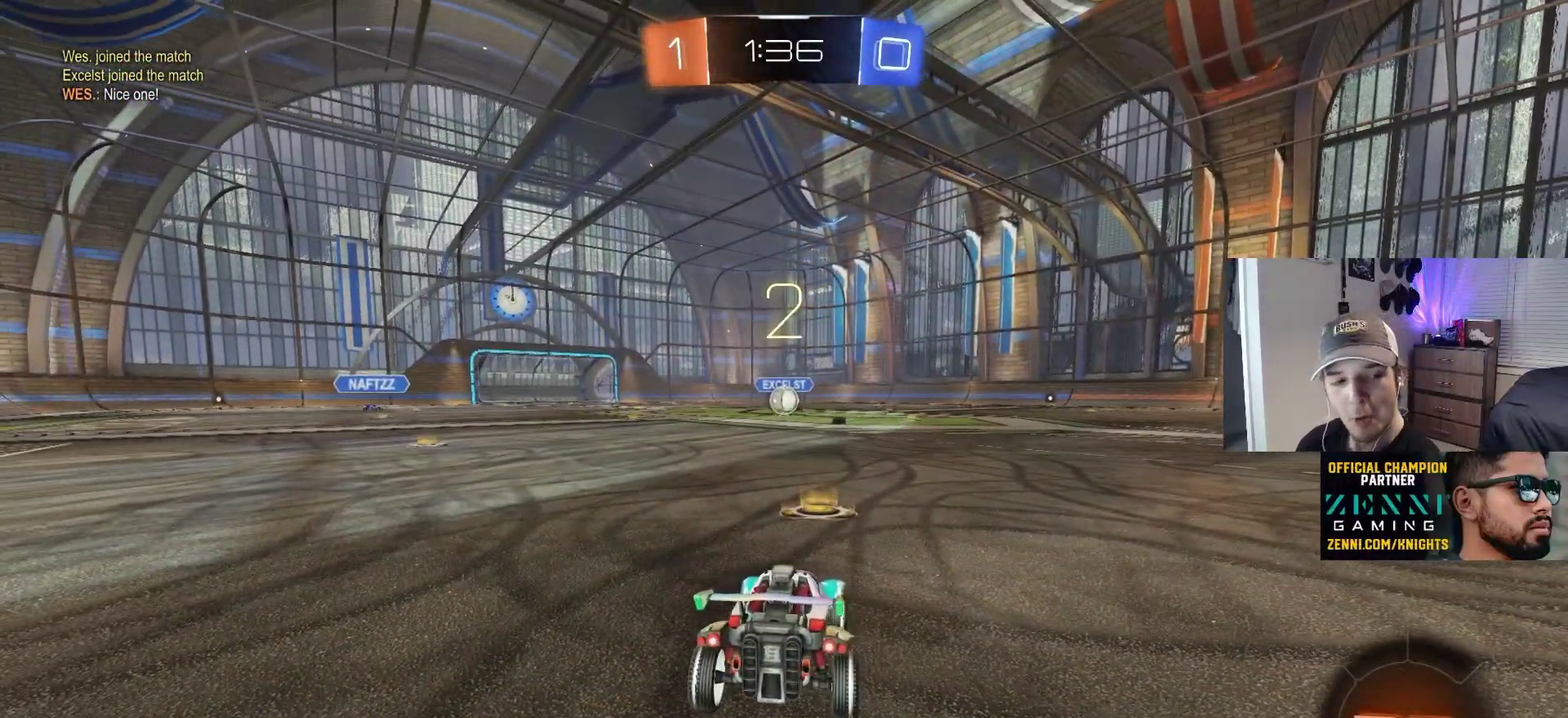
{"buttons": [], "left_stick": "center", "right_stick": "center", "events": []}
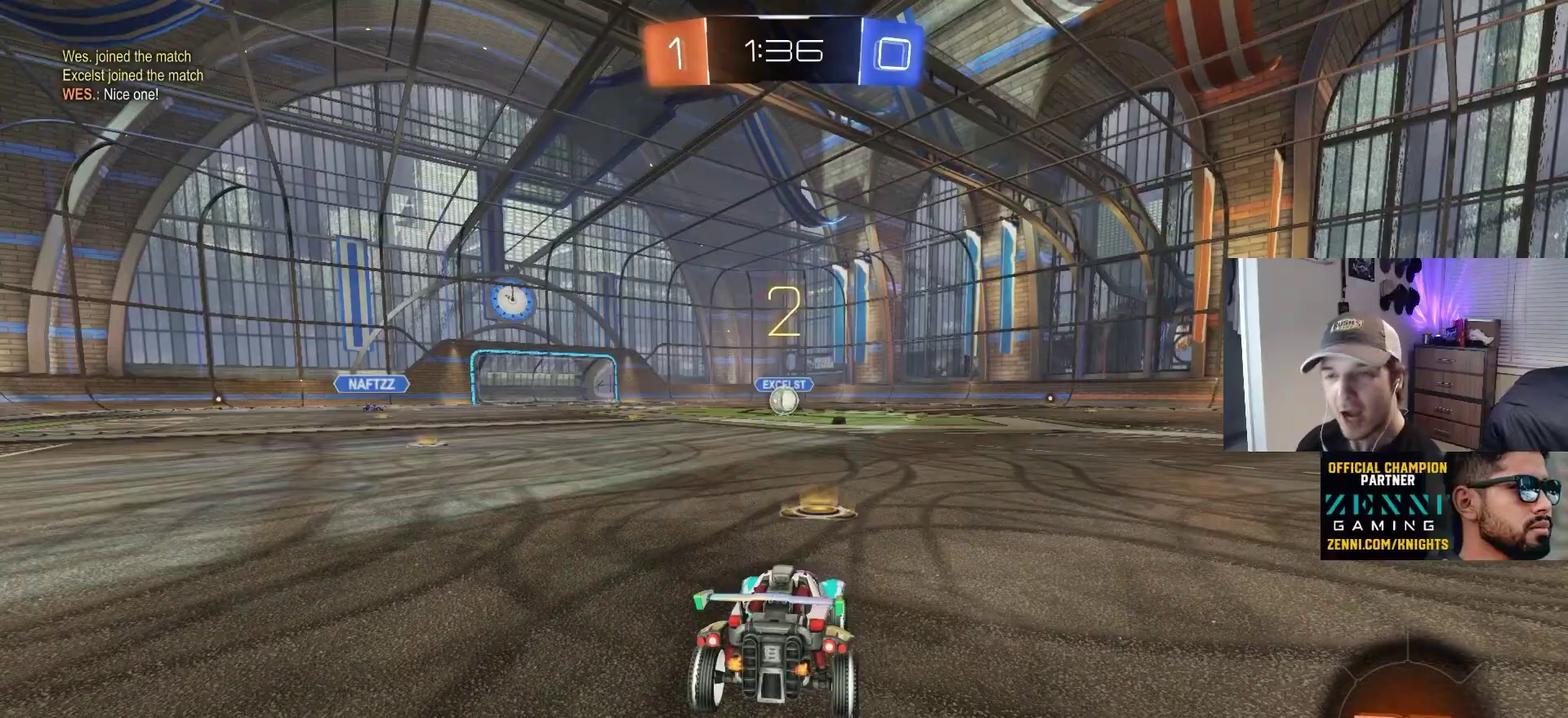
{"buttons": ["CIRCLE", "R2"], "left_stick": "center", "right_stick": "center", "events": [[233, "CIRCLE", "down"], [233, "R2", "down"]]}
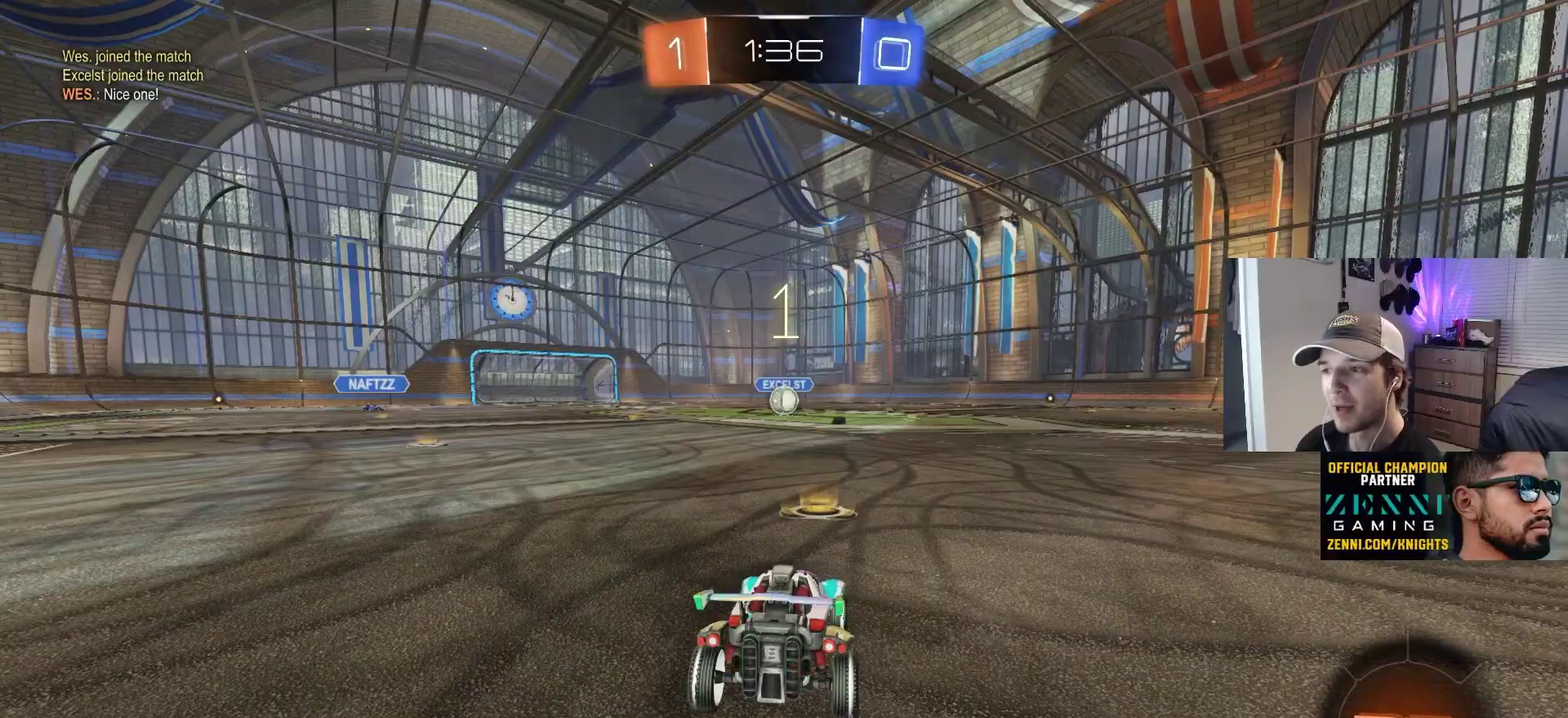
{"buttons": ["CIRCLE", "R2"], "left_stick": "center", "right_stick": "center", "events": []}
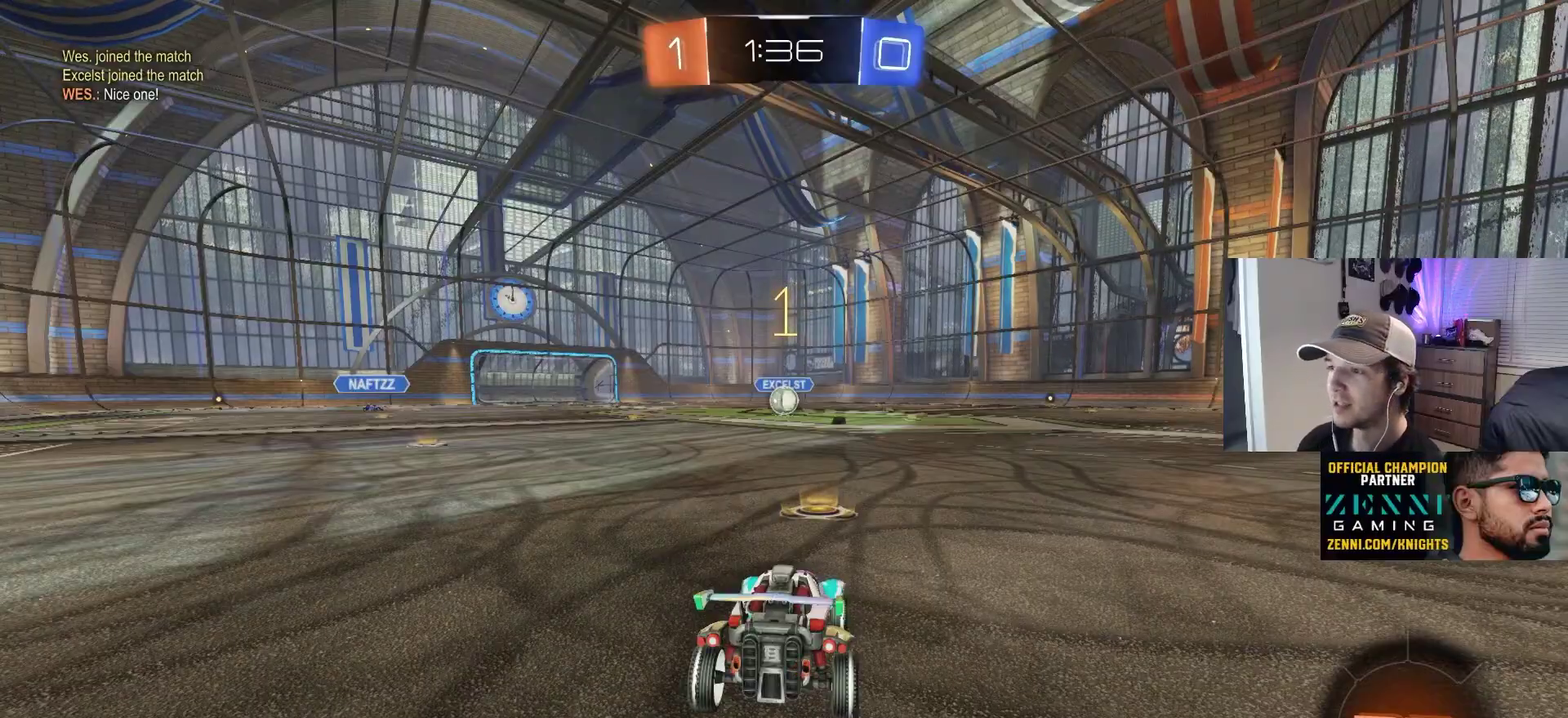
{"buttons": ["CIRCLE", "R2"], "left_stick": "center", "right_stick": "center", "events": []}